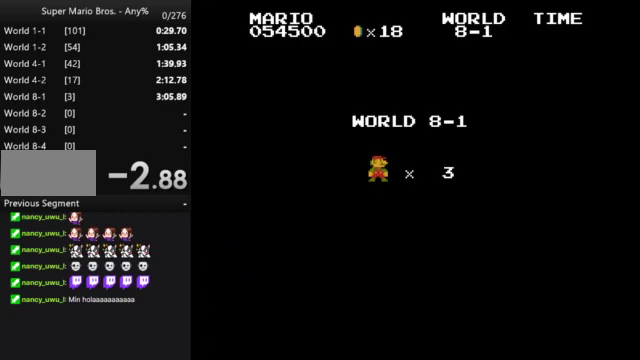
Gameplay with a controller (Nintendo layout); each line is a JSON object with the inputs held at the frame after it. "events" lists button and stick changes between this image and that frame as [ms after this image, input, new state], when the widget could be followed in between. Not read: DPAD_LEFT L3 R3.
{"buttons": ["B", "DPAD_RIGHT"], "events": []}
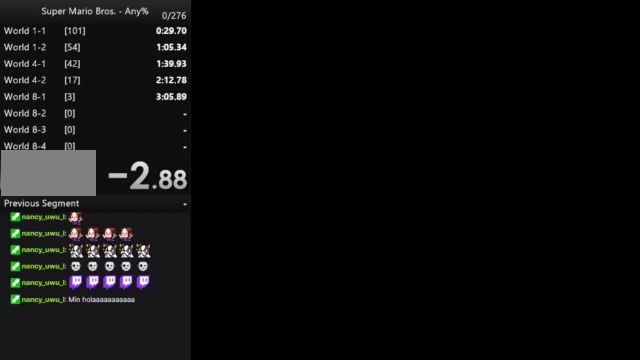
{"buttons": ["B", "DPAD_RIGHT"], "events": []}
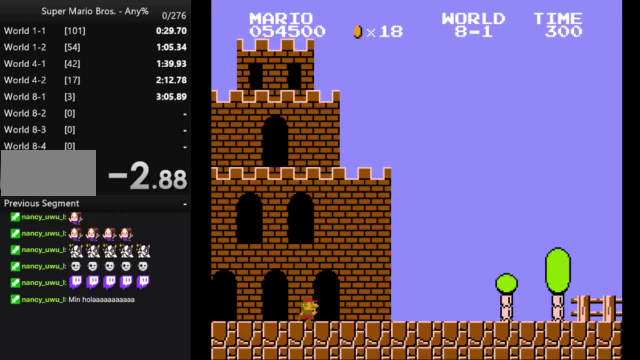
{"buttons": ["B", "DPAD_RIGHT"], "events": []}
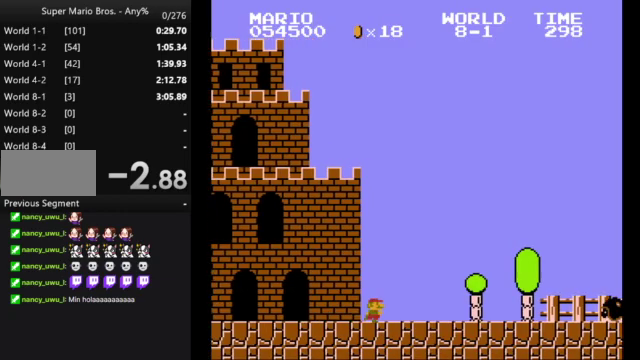
{"buttons": ["B", "DPAD_RIGHT"], "events": [[167, "A", "down"], [433, "A", "up"]]}
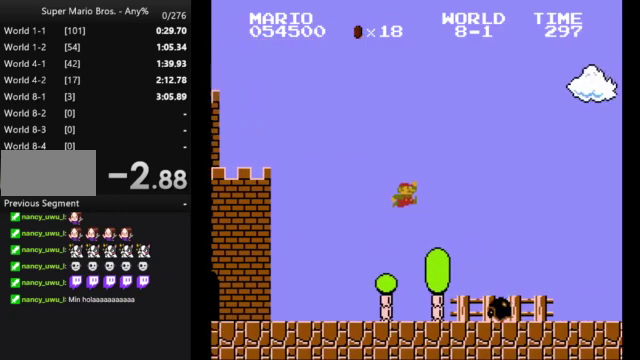
{"buttons": ["B", "DPAD_RIGHT"], "events": []}
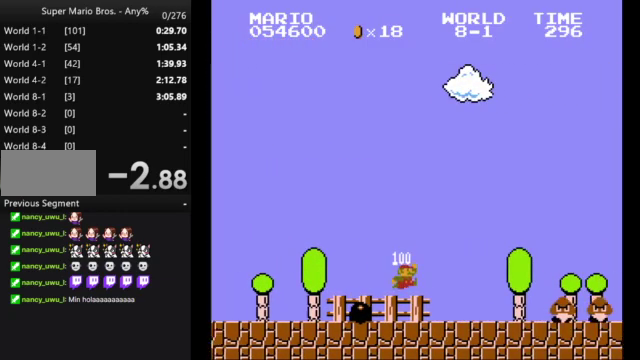
{"buttons": ["A", "B", "DPAD_RIGHT"], "events": [[267, "A", "down"]]}
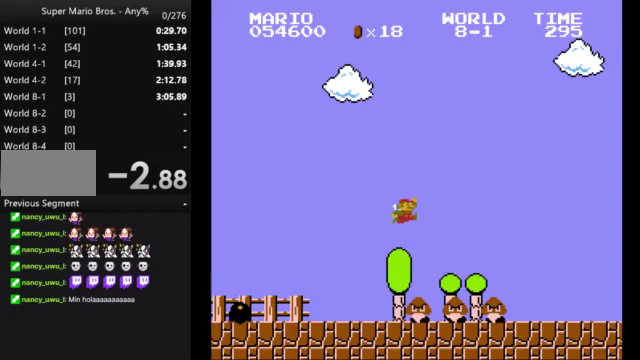
{"buttons": ["B", "DPAD_RIGHT"], "events": [[67, "A", "up"]]}
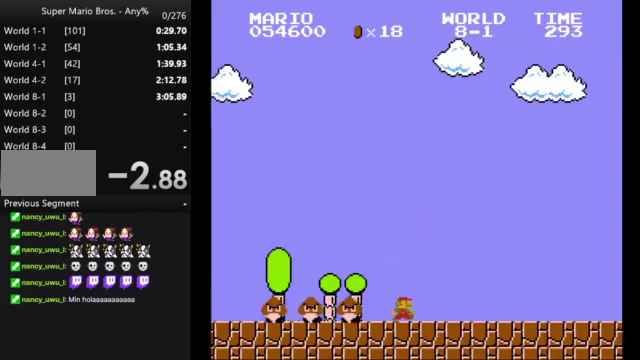
{"buttons": ["B", "DPAD_RIGHT"], "events": []}
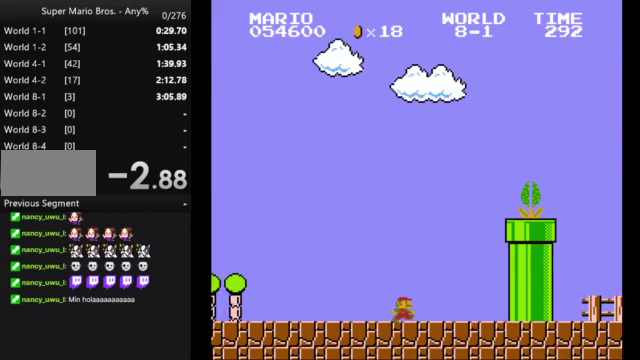
{"buttons": ["A", "B", "DPAD_RIGHT"], "events": [[100, "A", "down"]]}
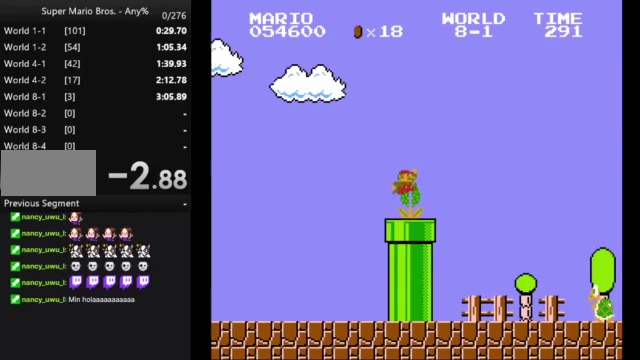
{"buttons": ["B", "DPAD_RIGHT"], "events": [[133, "A", "up"]]}
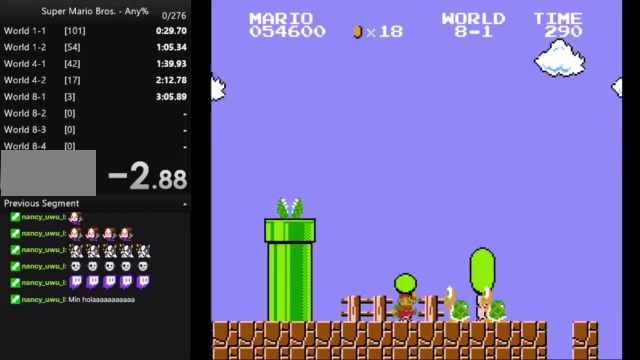
{"buttons": ["B", "DPAD_RIGHT"], "events": [[67, "A", "down"], [200, "A", "up"]]}
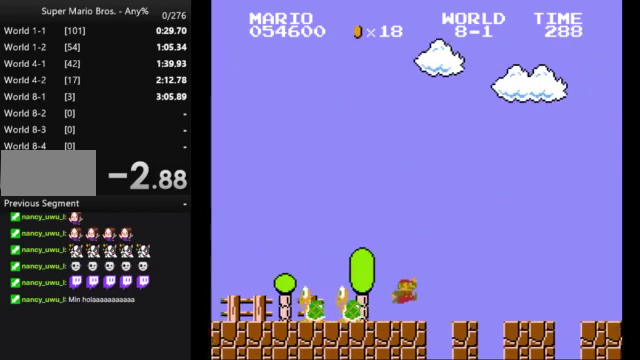
{"buttons": ["B", "DPAD_RIGHT"], "events": []}
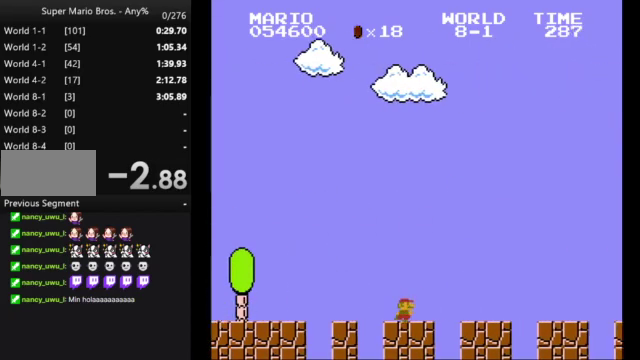
{"buttons": ["B", "DPAD_RIGHT"], "events": []}
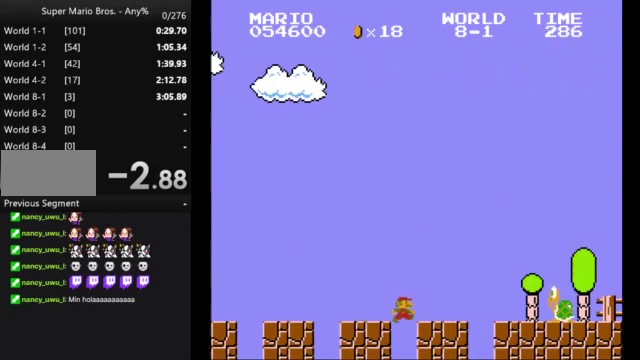
{"buttons": ["B", "DPAD_RIGHT"], "events": [[200, "A", "down"], [367, "A", "up"]]}
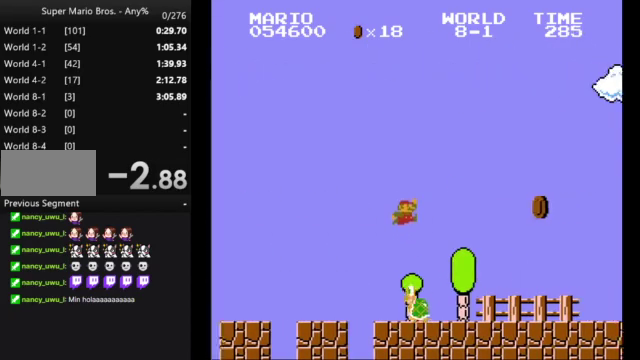
{"buttons": ["B", "DPAD_RIGHT"], "events": []}
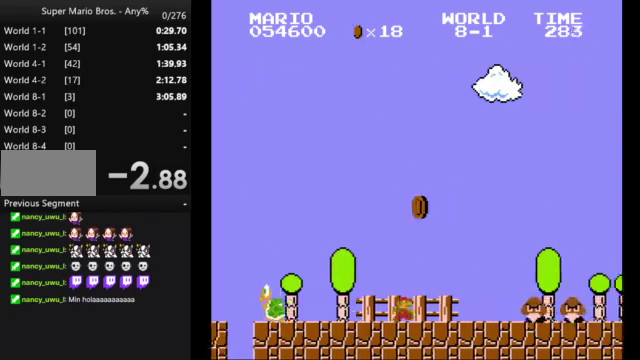
{"buttons": ["A", "B", "DPAD_RIGHT"], "events": [[100, "A", "down"]]}
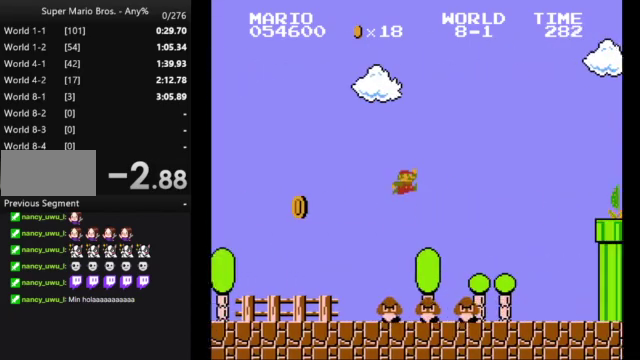
{"buttons": ["B", "DPAD_RIGHT"], "events": [[33, "A", "up"]]}
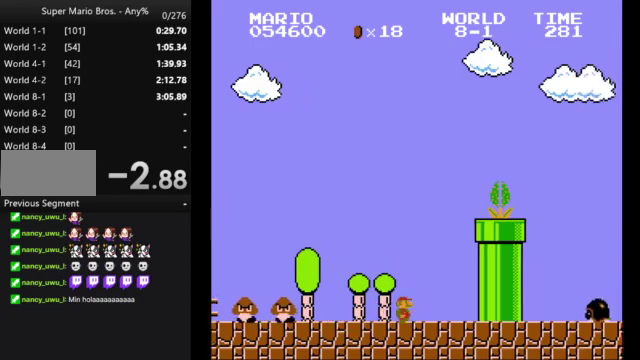
{"buttons": ["B"], "events": [[167, "DPAD_RIGHT", "up"]]}
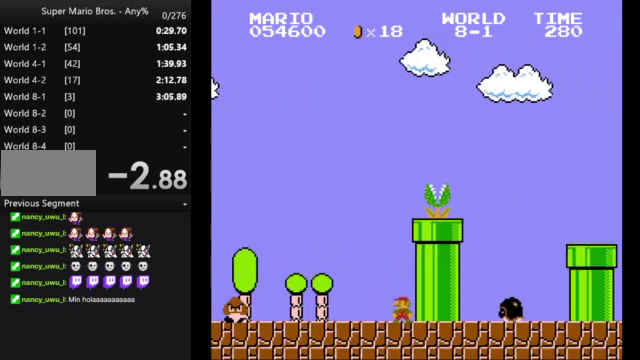
{"buttons": ["A", "B"], "events": [[200, "A", "down"]]}
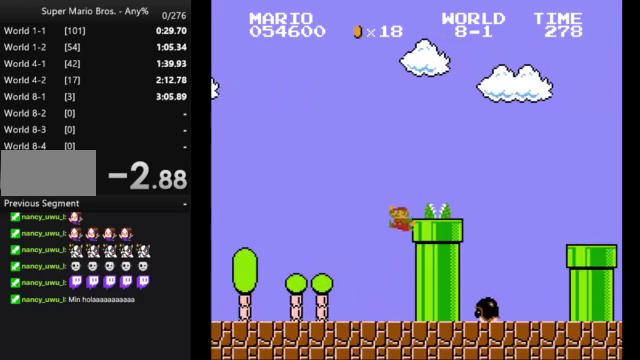
{"buttons": ["A", "B", "DPAD_RIGHT"], "events": [[33, "DPAD_RIGHT", "down"], [133, "A", "up"], [400, "A", "down"]]}
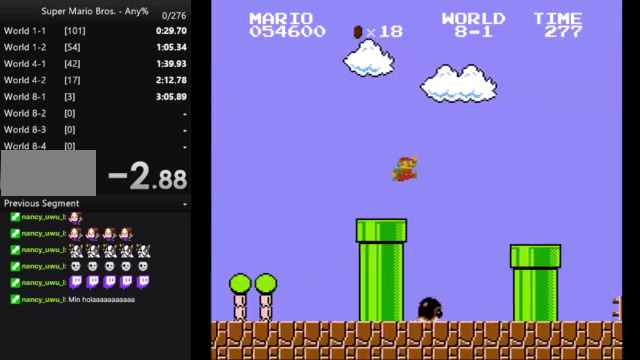
{"buttons": ["B", "DPAD_RIGHT"], "events": [[67, "A", "up"]]}
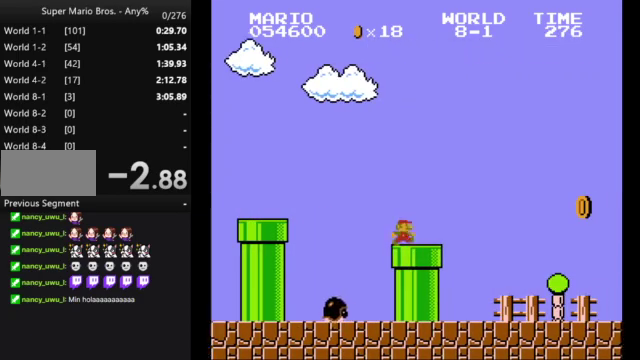
{"buttons": ["B", "DPAD_RIGHT"], "events": []}
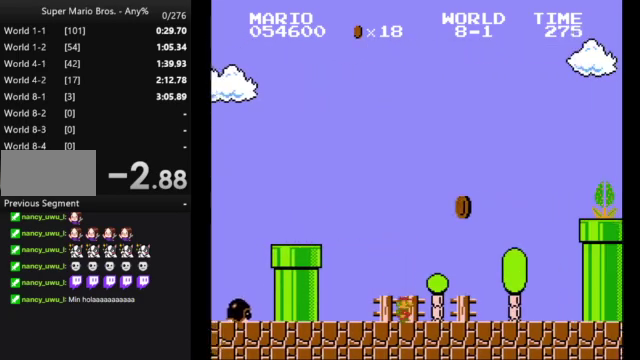
{"buttons": ["A", "B", "DPAD_RIGHT"], "events": [[300, "A", "down"]]}
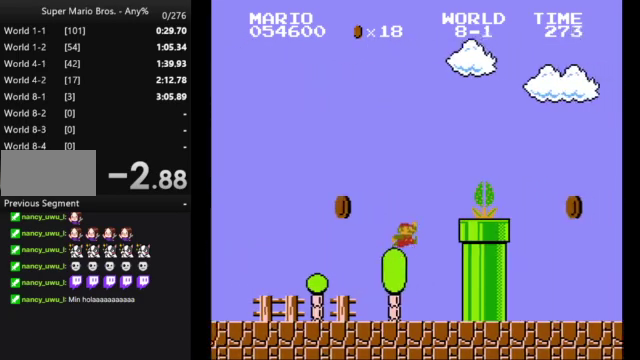
{"buttons": ["B", "DPAD_RIGHT"], "events": [[433, "A", "up"]]}
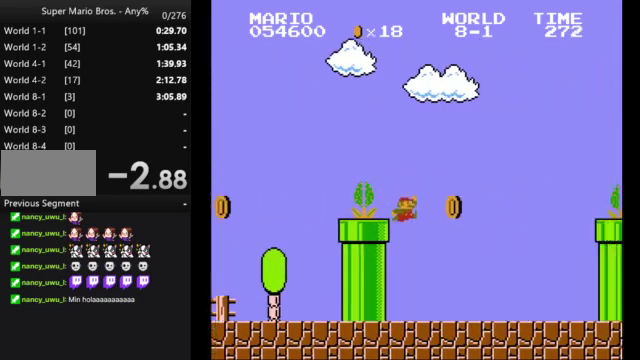
{"buttons": ["A", "B", "DPAD_RIGHT"], "events": [[467, "A", "down"]]}
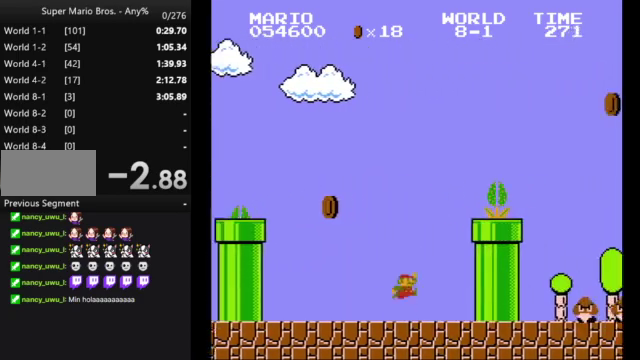
{"buttons": ["A", "B", "DPAD_RIGHT"], "events": []}
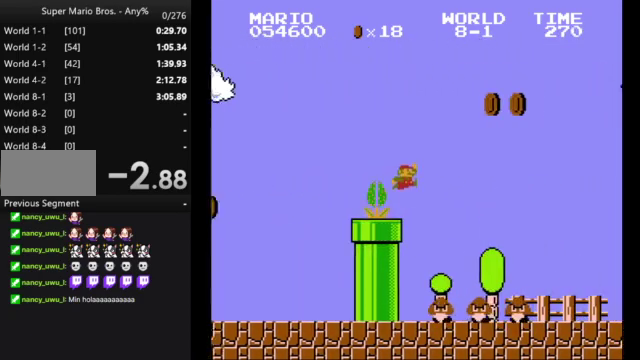
{"buttons": ["B", "DPAD_RIGHT"], "events": [[467, "A", "up"]]}
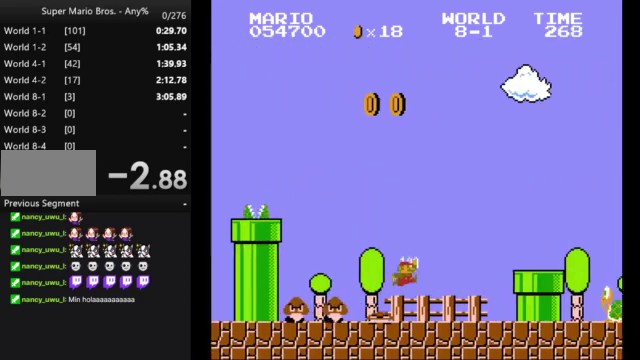
{"buttons": ["A", "B", "DPAD_RIGHT"], "events": [[233, "A", "down"]]}
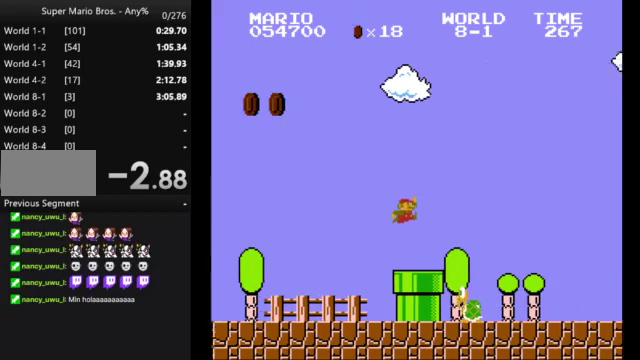
{"buttons": ["B", "DPAD_RIGHT"], "events": [[33, "A", "up"]]}
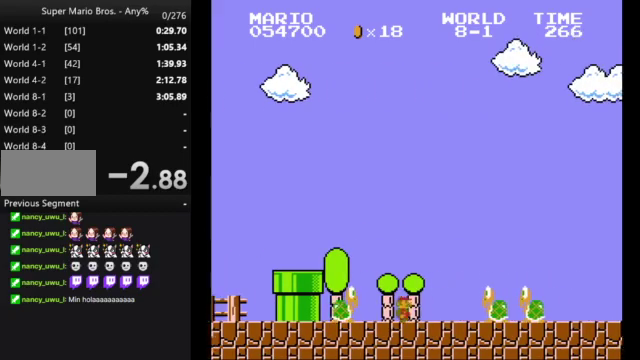
{"buttons": ["B", "DPAD_RIGHT"], "events": [[100, "A", "down"], [333, "A", "up"]]}
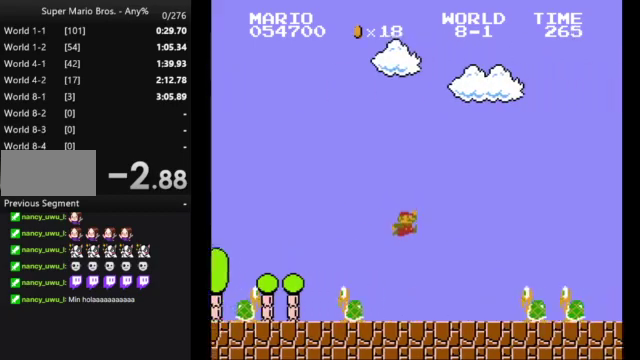
{"buttons": ["B", "DPAD_RIGHT"], "events": [[233, "A", "down"], [367, "A", "up"]]}